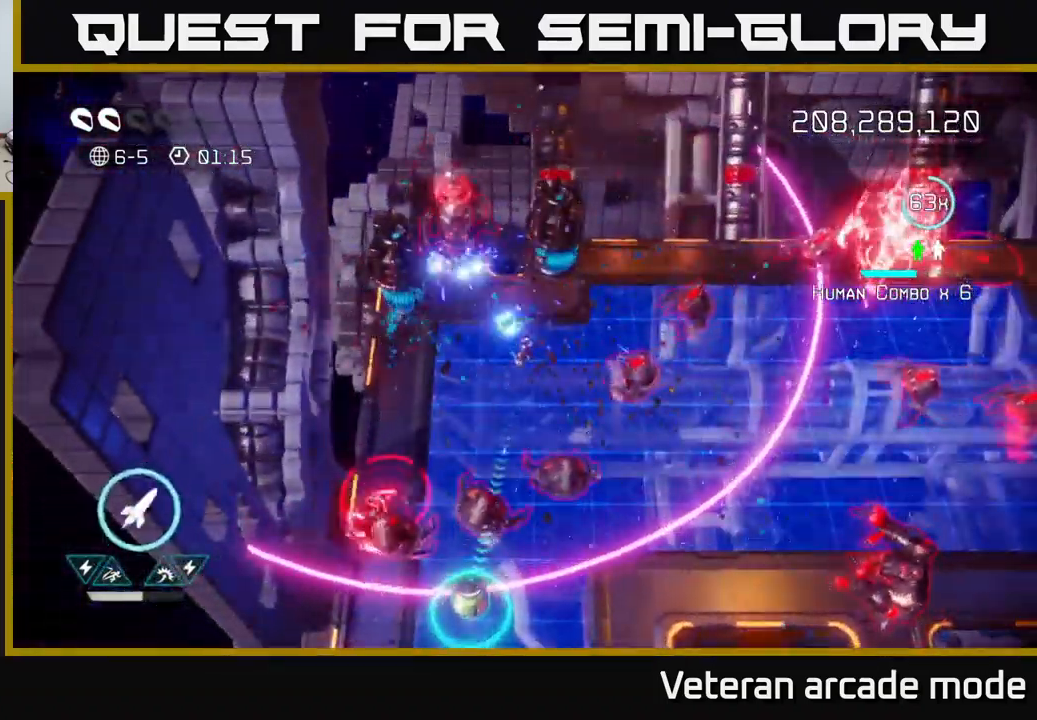
Gameplay with a controller (Xbox layout); each line is a JSON object with the inputs held at the frame after it. "events" lists button and stick changes between this image and that frame as [ms after this image, input, new state], when the widget could be followed in between. Not read: L3.
{"buttons": [], "left_stick": "left", "right_stick": "up", "events": [[100, "left_stick", "left"], [217, "left_stick", "up"], [267, "left_stick", "center"], [350, "left_stick", "left"], [350, "right_stick", "up"]]}
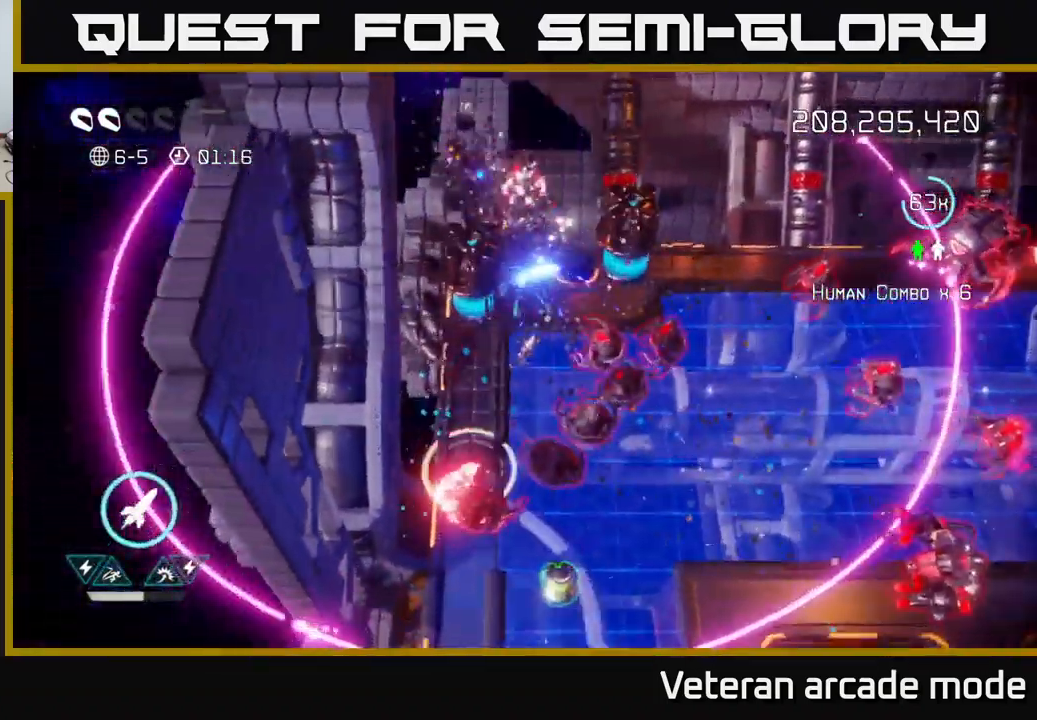
{"buttons": [], "left_stick": "down-left", "right_stick": "right", "events": [[100, "right_stick", "down-right"], [383, "right_stick", "right"], [450, "left_stick", "down-left"]]}
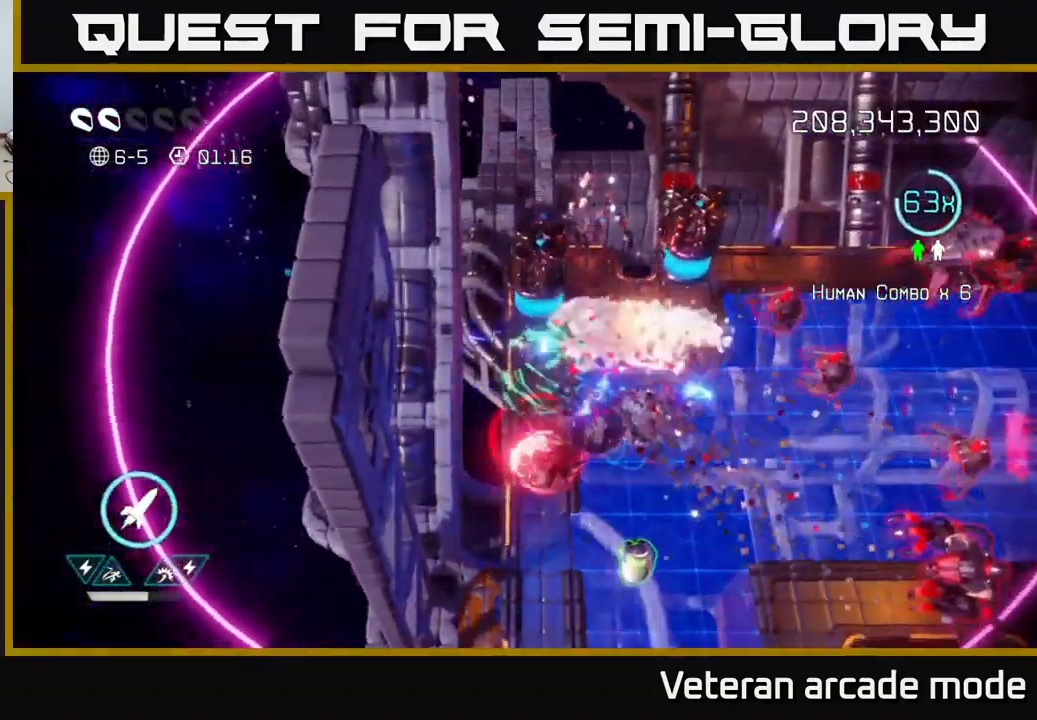
{"buttons": [], "left_stick": "down-right", "right_stick": "down-right", "events": [[33, "left_stick", "up-left"], [33, "right_stick", "down"], [117, "L2", "down"], [117, "left_stick", "down-left"], [183, "left_stick", "down-right"], [283, "L2", "up"], [300, "right_stick", "down-right"], [350, "L2", "down"], [467, "L2", "up"]]}
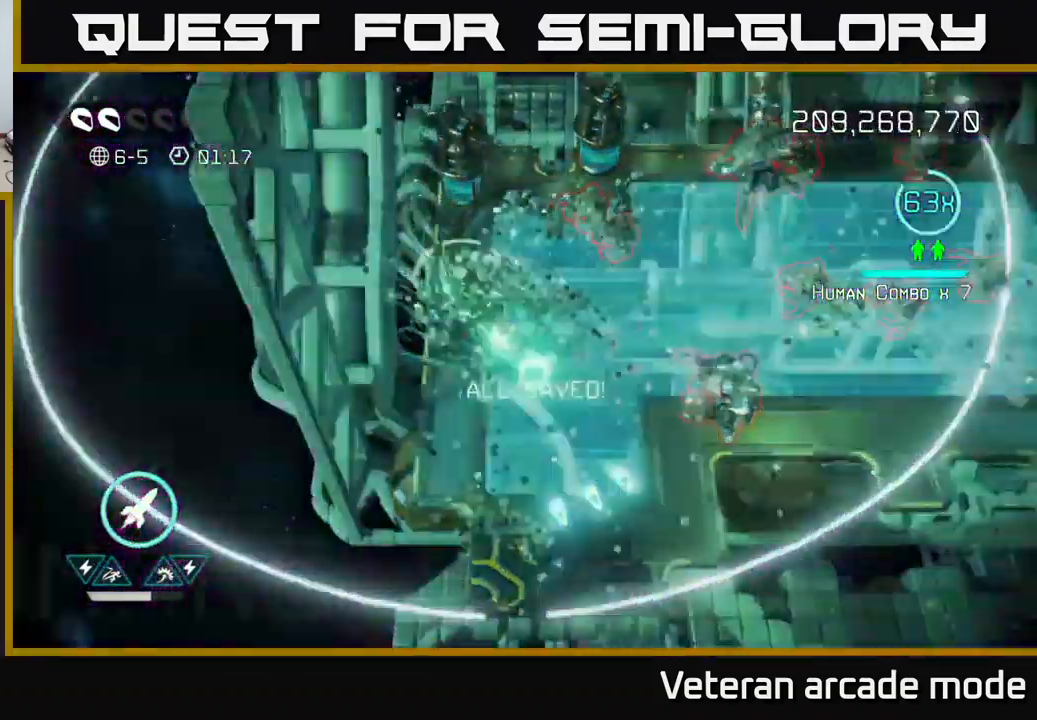
{"buttons": [], "left_stick": "center", "right_stick": "up-right", "events": [[83, "right_stick", "up-right"], [267, "left_stick", "down"], [467, "left_stick", "center"]]}
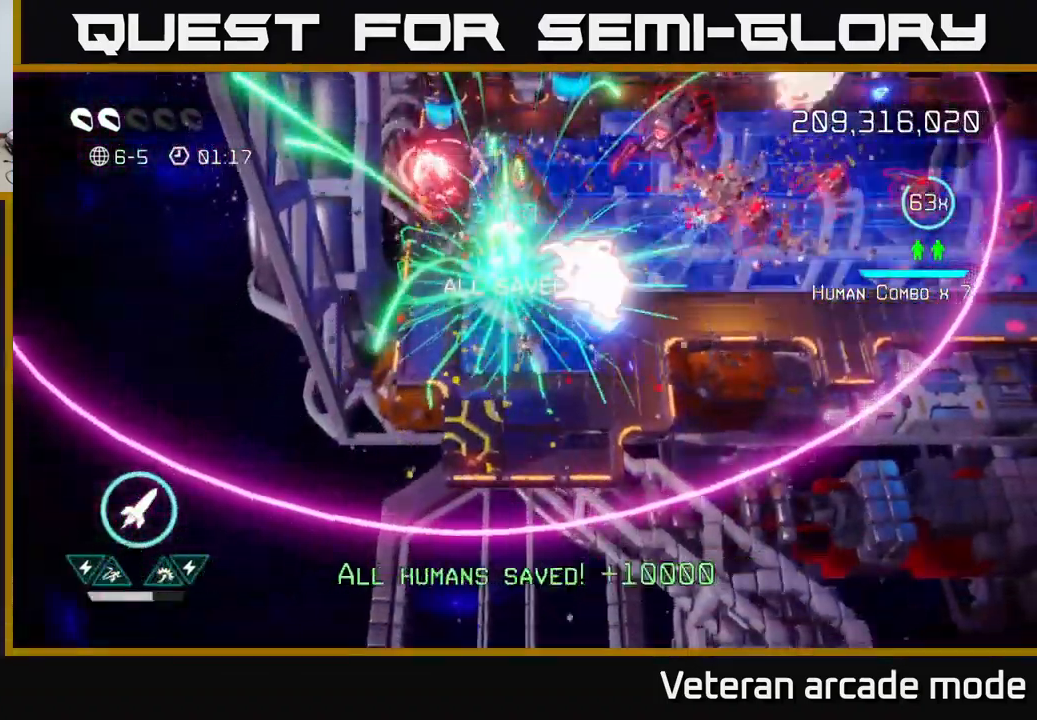
{"buttons": [], "left_stick": "center", "right_stick": "up-right", "events": [[67, "left_stick", "up-left"], [283, "left_stick", "down-left"], [317, "R2", "down"], [433, "R2", "up"], [467, "left_stick", "center"]]}
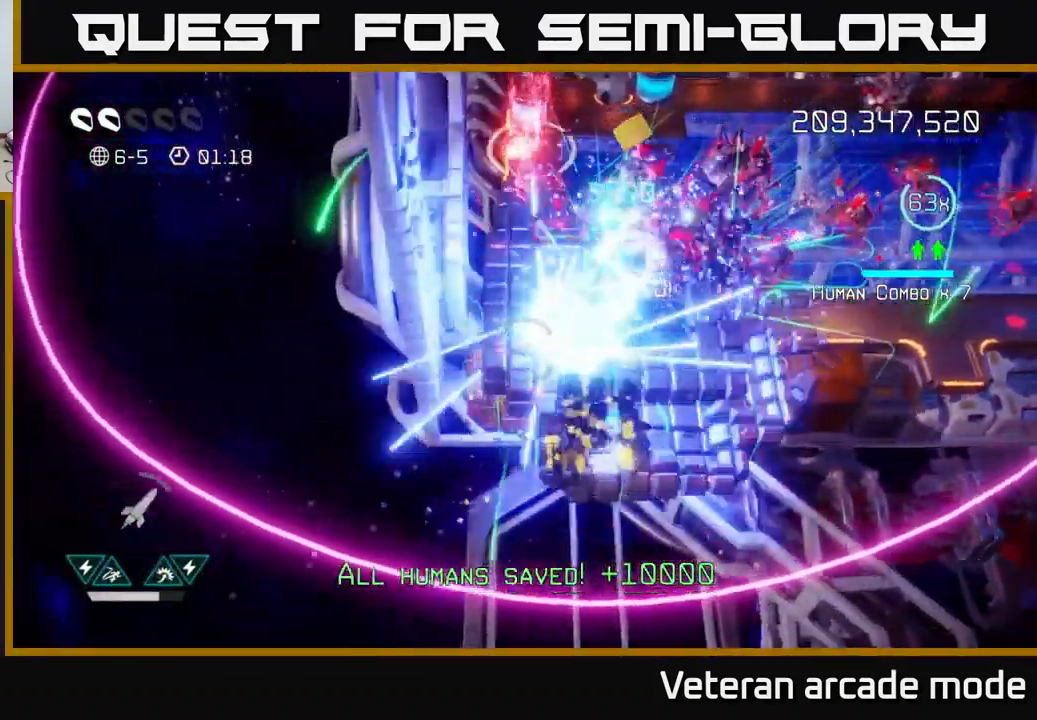
{"buttons": [], "left_stick": "down", "right_stick": "up-right", "events": [[50, "left_stick", "down-right"], [200, "left_stick", "right"], [483, "left_stick", "down"]]}
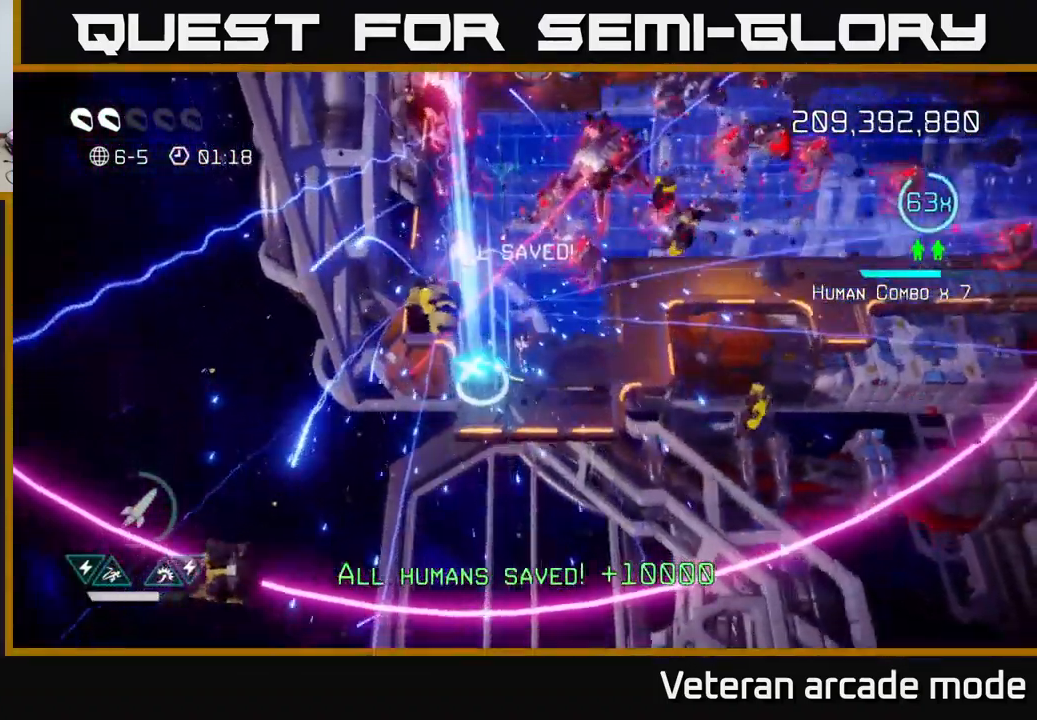
{"buttons": [], "left_stick": "right", "right_stick": "up", "events": [[83, "left_stick", "down-left"], [200, "left_stick", "center"], [350, "left_stick", "right"], [449, "right_stick", "up"]]}
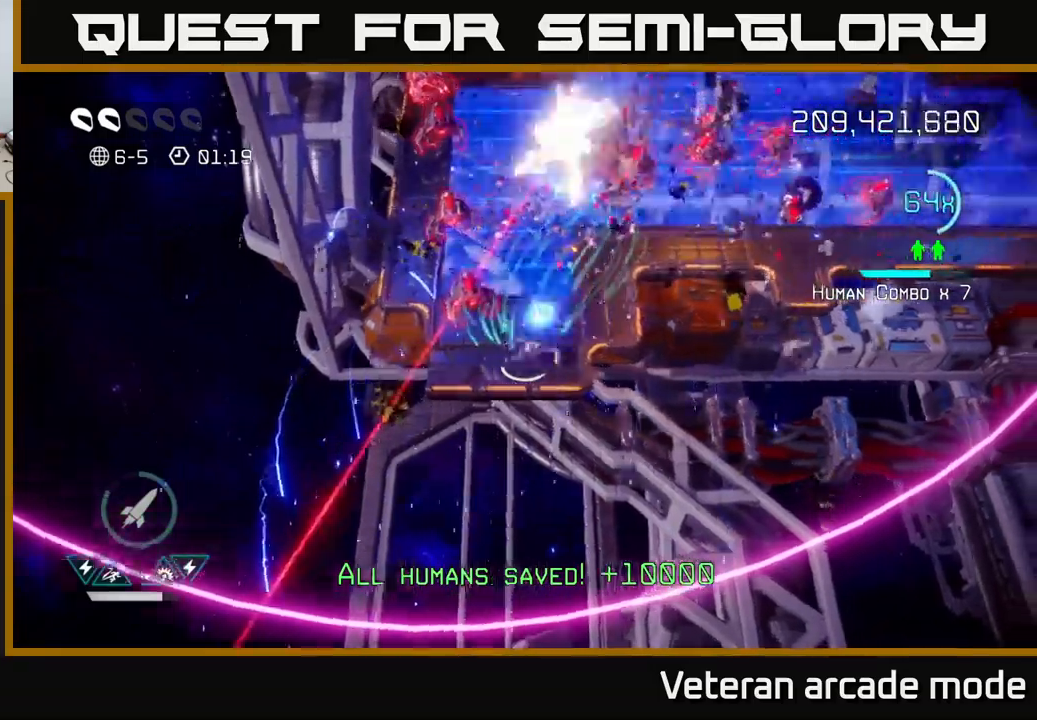
{"buttons": ["L2"], "left_stick": "up-right", "right_stick": "up", "events": [[50, "left_stick", "up-right"], [267, "left_stick", "up"], [417, "left_stick", "up-right"], [483, "L2", "down"]]}
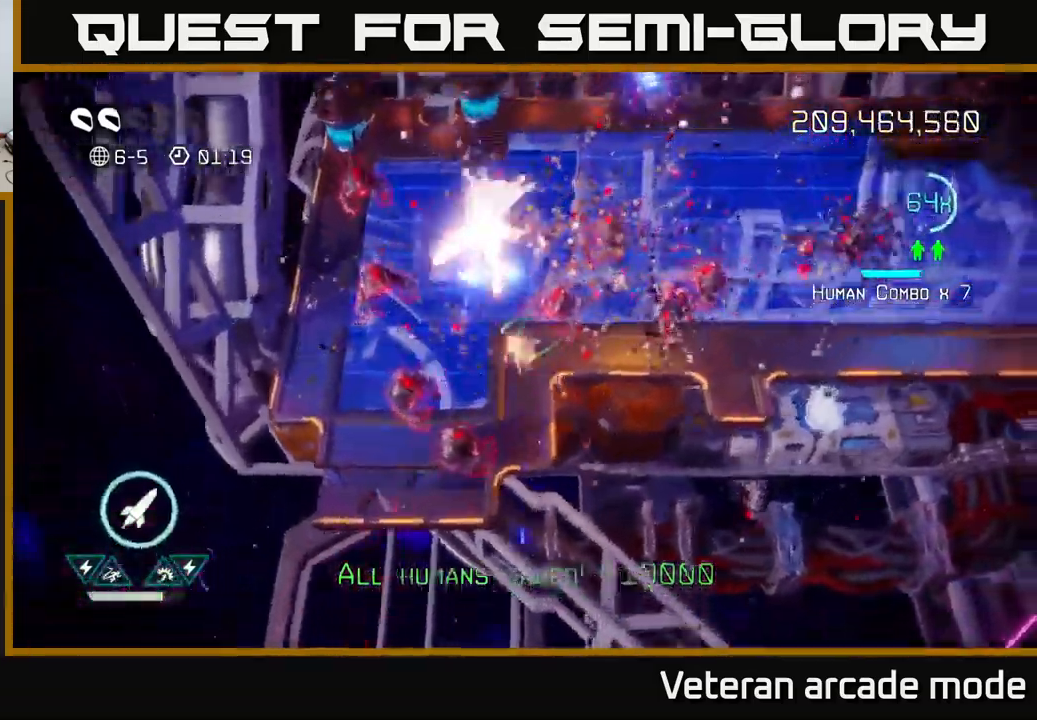
{"buttons": ["R2"], "left_stick": "up-right", "right_stick": "left", "events": [[67, "right_stick", "up-left"], [150, "L2", "up"], [167, "right_stick", "left"], [183, "L2", "down"], [333, "L2", "up"], [467, "R2", "down"]]}
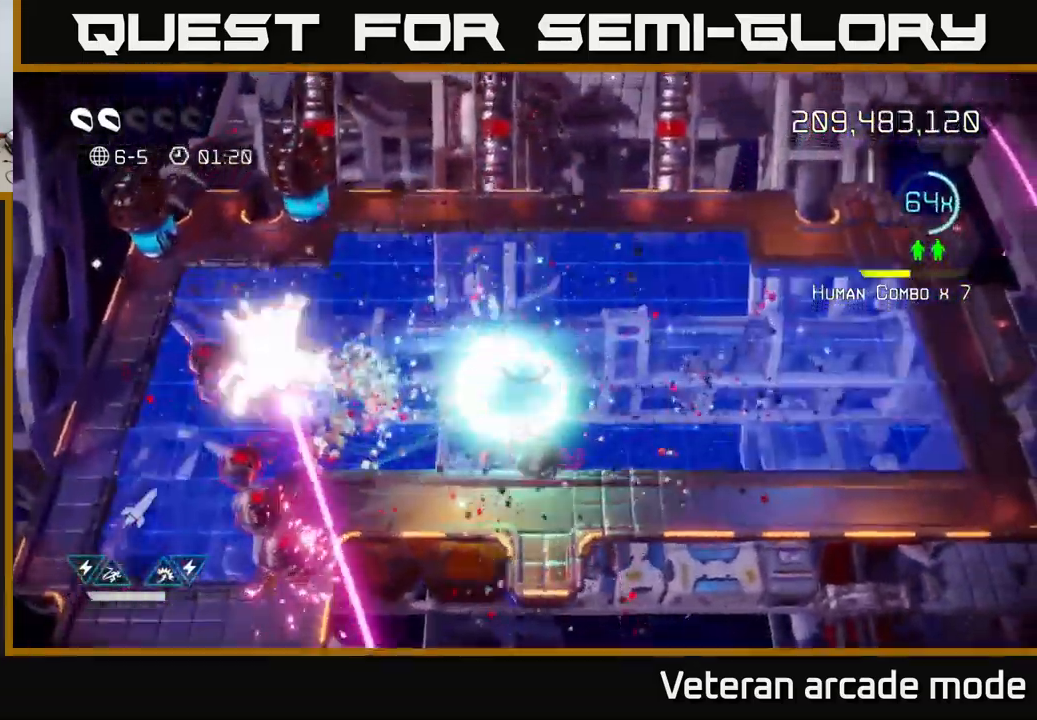
{"buttons": [], "left_stick": "up-left", "right_stick": "down-left", "events": [[83, "R2", "up"], [167, "left_stick", "up"], [300, "right_stick", "down-left"], [400, "left_stick", "up-left"]]}
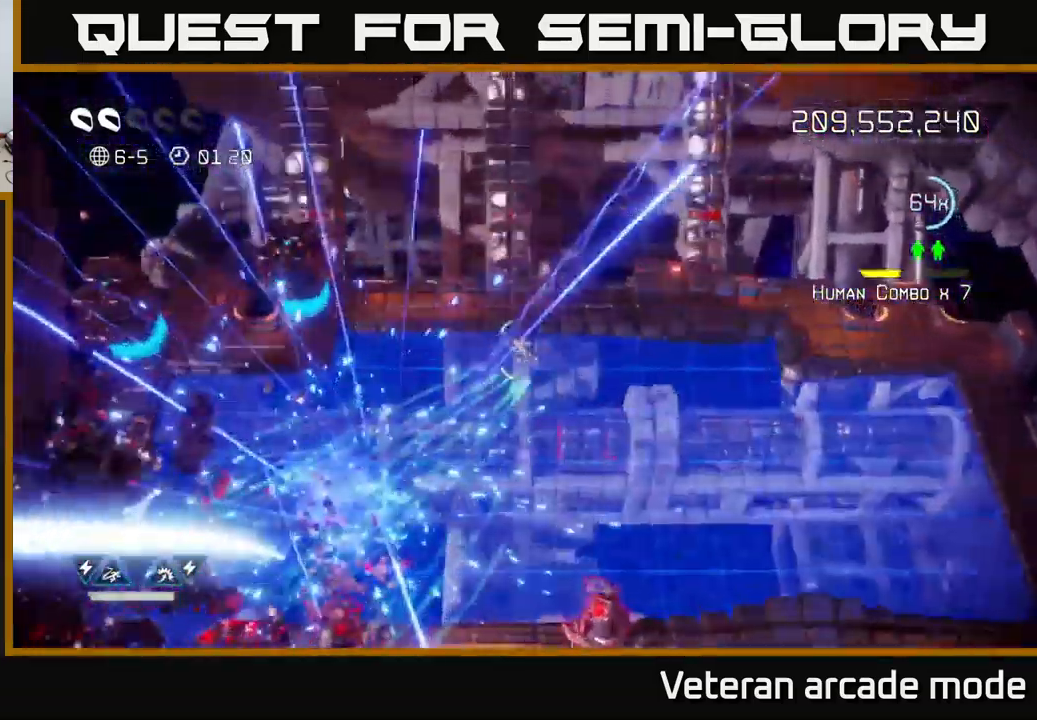
{"buttons": [], "left_stick": "left", "right_stick": "left", "events": [[17, "left_stick", "left"], [67, "right_stick", "left"]]}
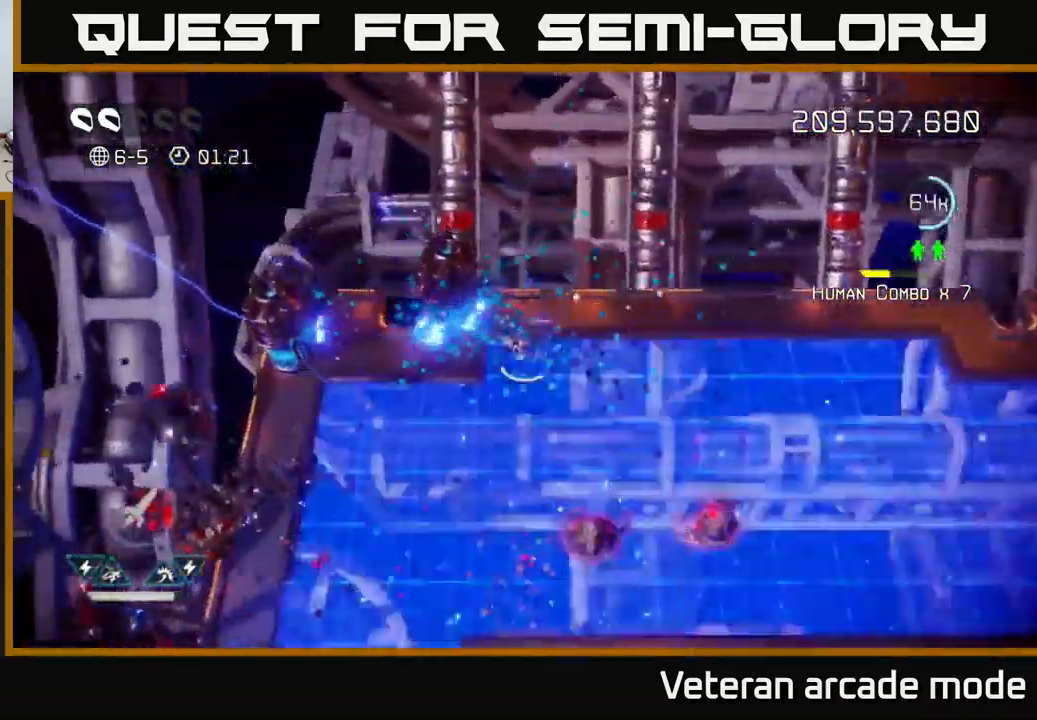
{"buttons": [], "left_stick": "left", "right_stick": "right", "events": [[400, "right_stick", "up-right"], [450, "right_stick", "right"]]}
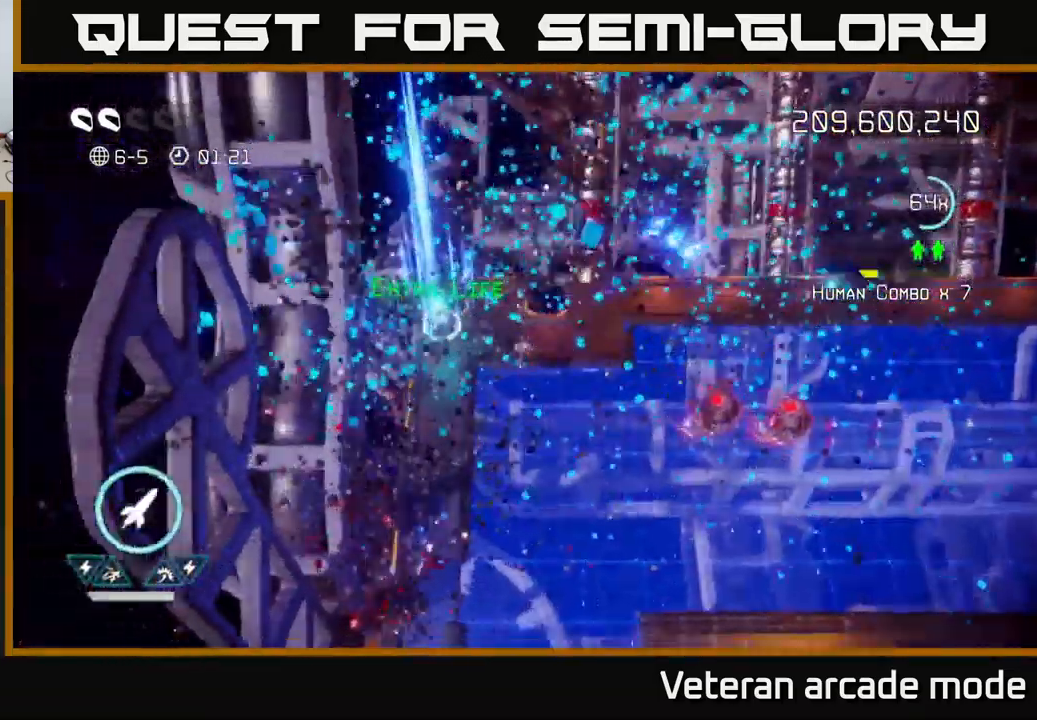
{"buttons": [], "left_stick": "up-left", "right_stick": "right", "events": [[50, "left_stick", "down"], [133, "left_stick", "down-right"], [250, "left_stick", "left"], [333, "left_stick", "up-left"]]}
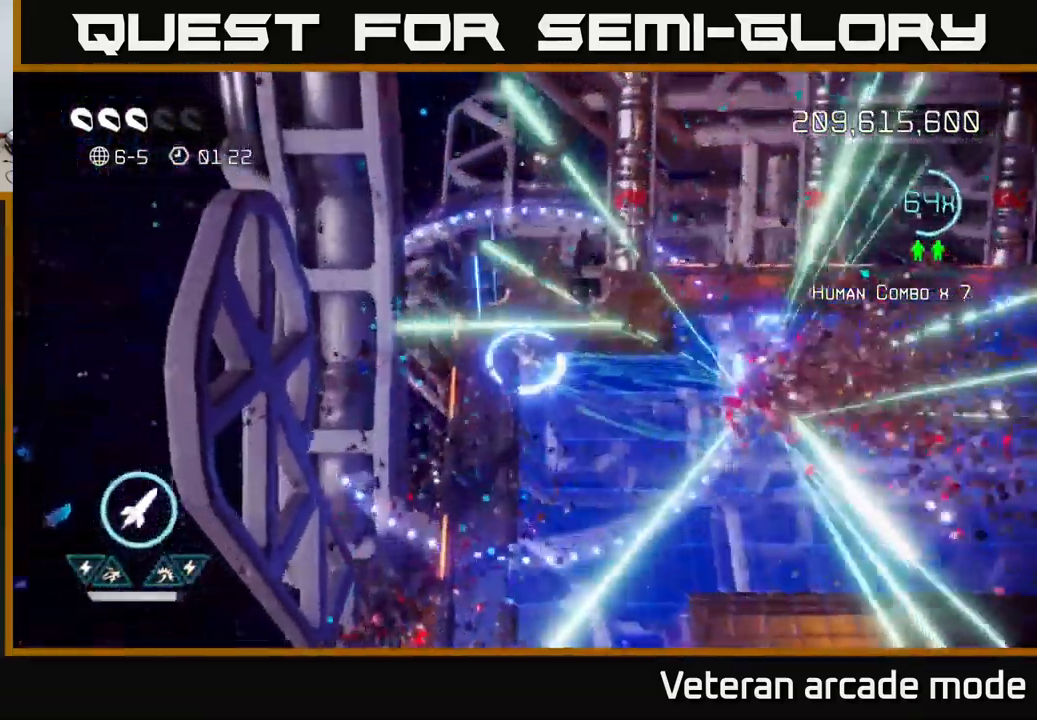
{"buttons": [], "left_stick": "down-right", "right_stick": "center", "events": [[167, "left_stick", "down"], [200, "right_stick", "center"], [217, "left_stick", "down-right"]]}
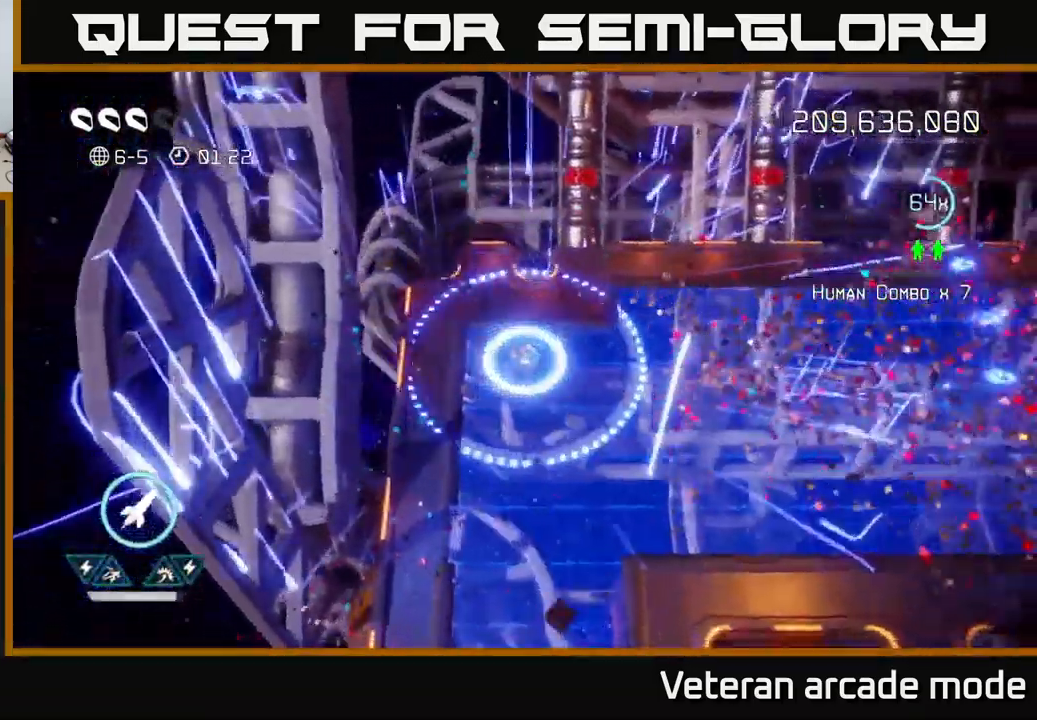
{"buttons": [], "left_stick": "right", "right_stick": "center", "events": [[67, "left_stick", "right"]]}
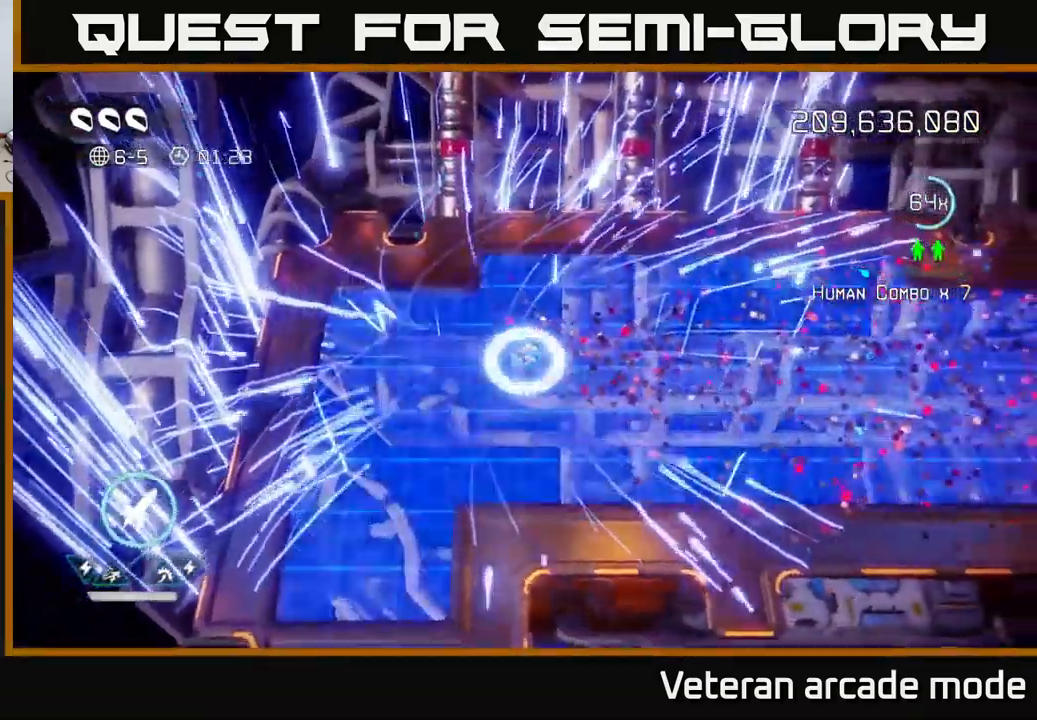
{"buttons": [], "left_stick": "center", "right_stick": "center", "events": [[50, "L2", "down"], [200, "L2", "up"], [283, "left_stick", "center"]]}
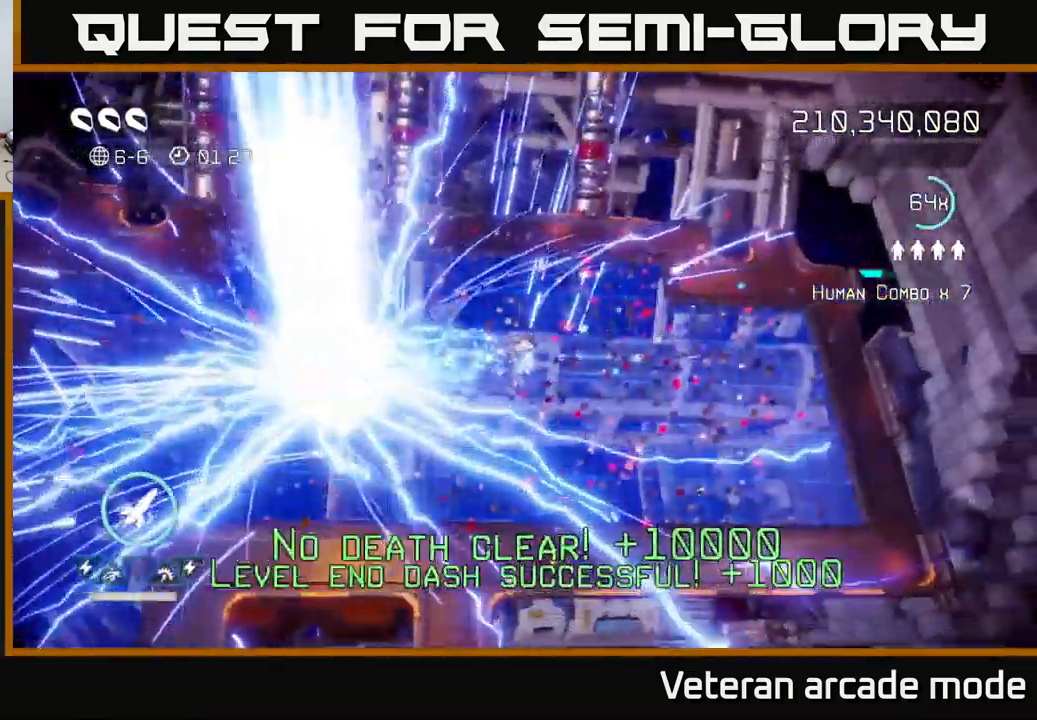
{"buttons": [], "left_stick": "center", "right_stick": "up", "events": [[417, "right_stick", "up"]]}
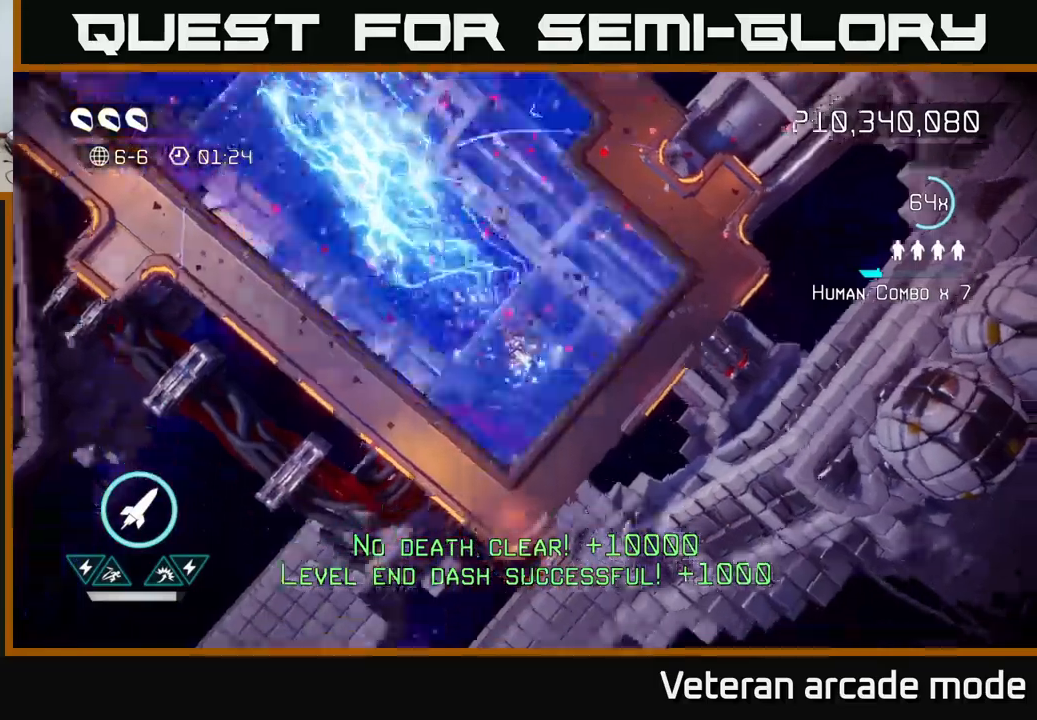
{"buttons": [], "left_stick": "center", "right_stick": "center", "events": [[84, "right_stick", "center"]]}
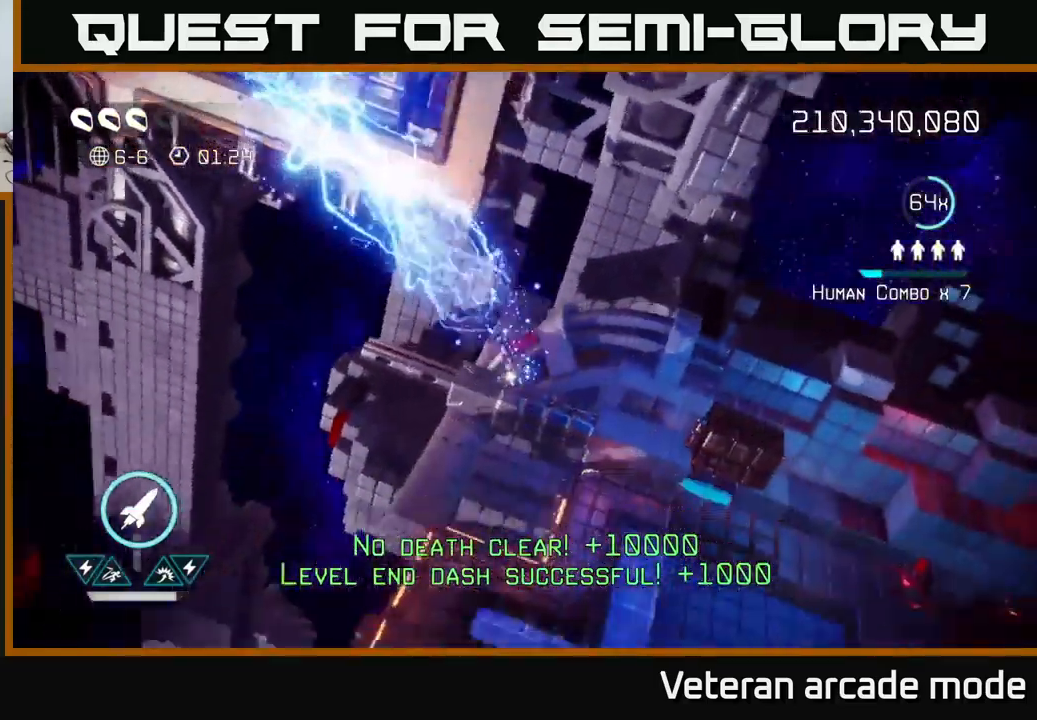
{"buttons": [], "left_stick": "right", "right_stick": "right", "events": [[484, "right_stick", "right"], [500, "left_stick", "right"]]}
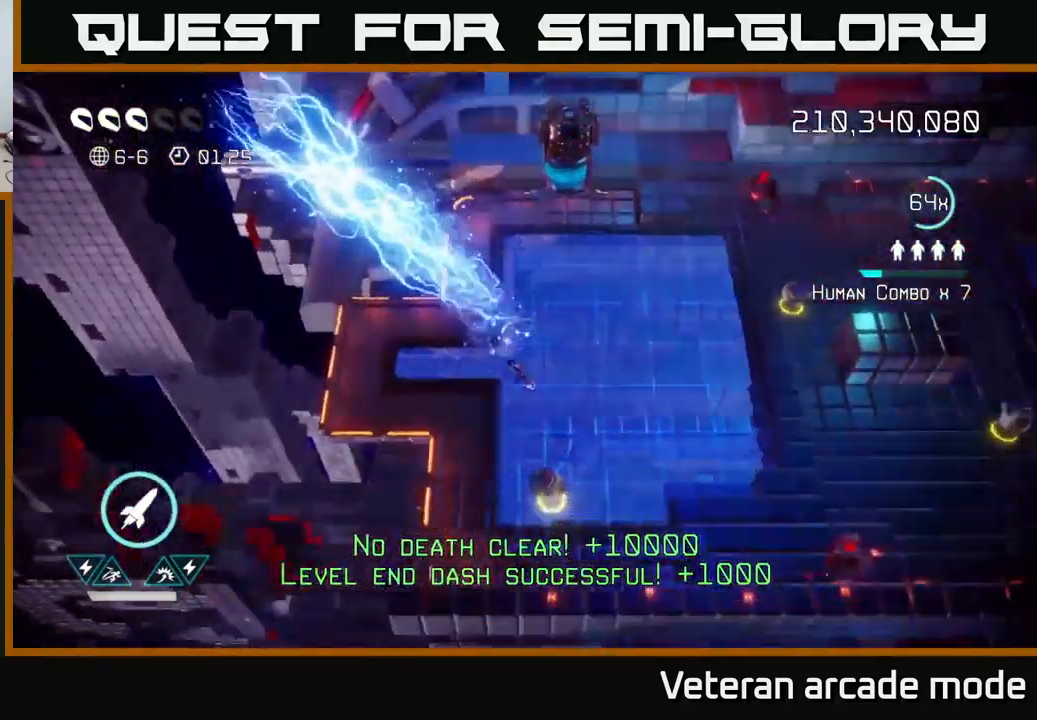
{"buttons": [], "left_stick": "up", "right_stick": "up", "events": [[350, "left_stick", "up"], [350, "right_stick", "up"]]}
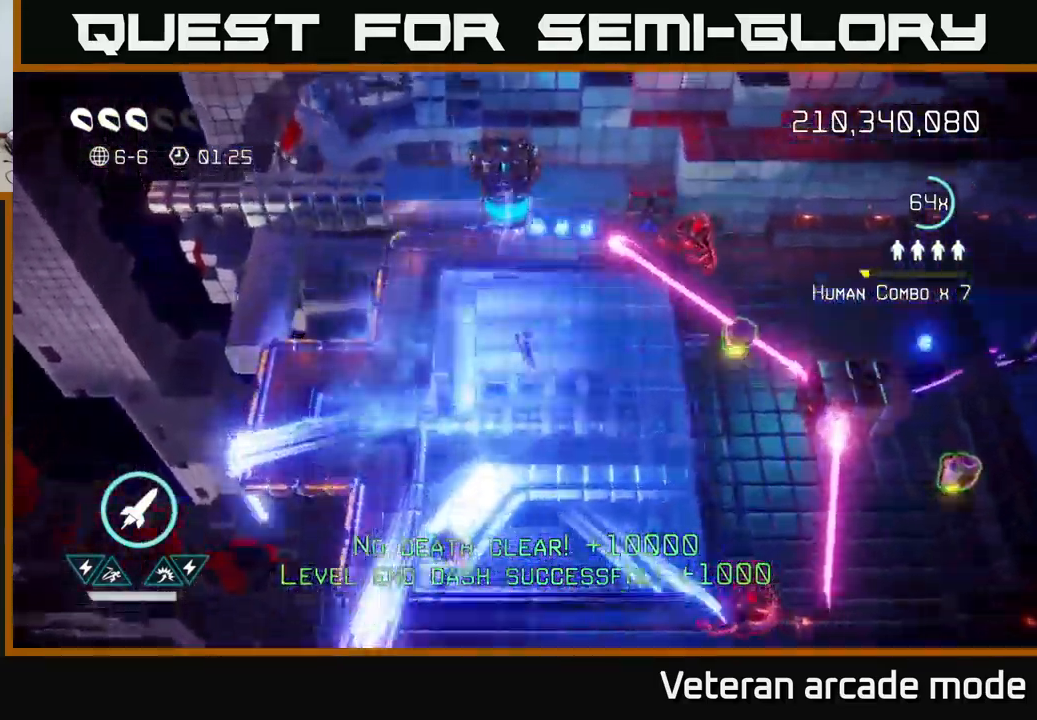
{"buttons": [], "left_stick": "down", "right_stick": "right", "events": [[250, "right_stick", "up-right"], [400, "left_stick", "right"], [500, "left_stick", "down"], [500, "right_stick", "right"]]}
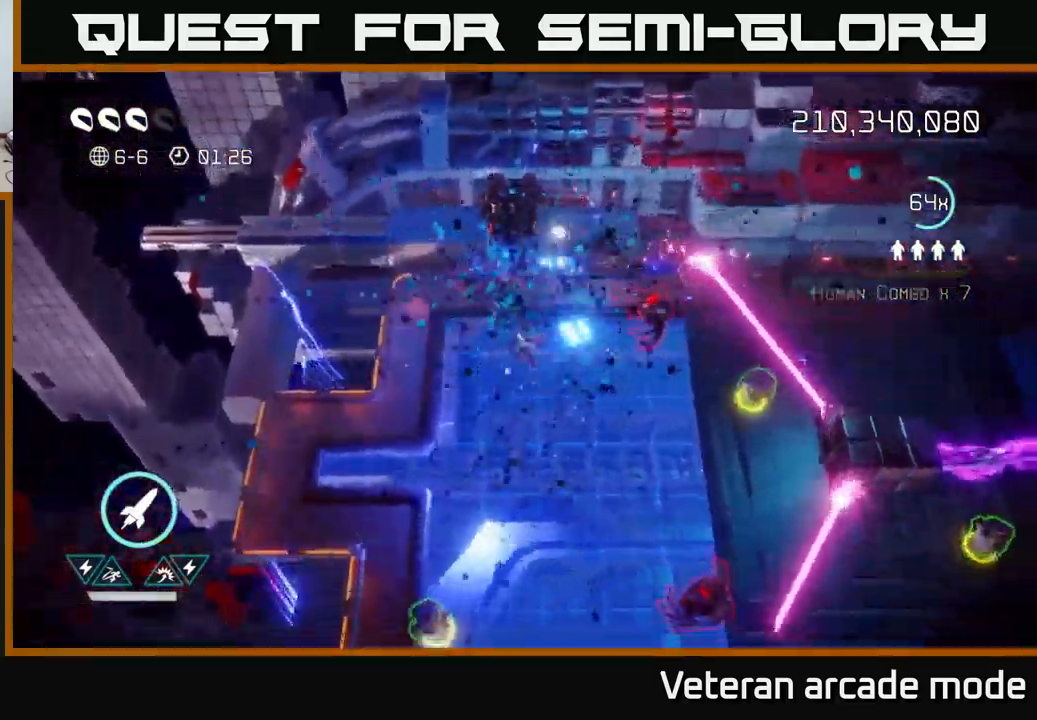
{"buttons": [], "left_stick": "down", "right_stick": "down-right", "events": [[117, "left_stick", "down-left"], [117, "right_stick", "up-right"], [217, "left_stick", "left"], [317, "right_stick", "down-right"], [450, "left_stick", "down"]]}
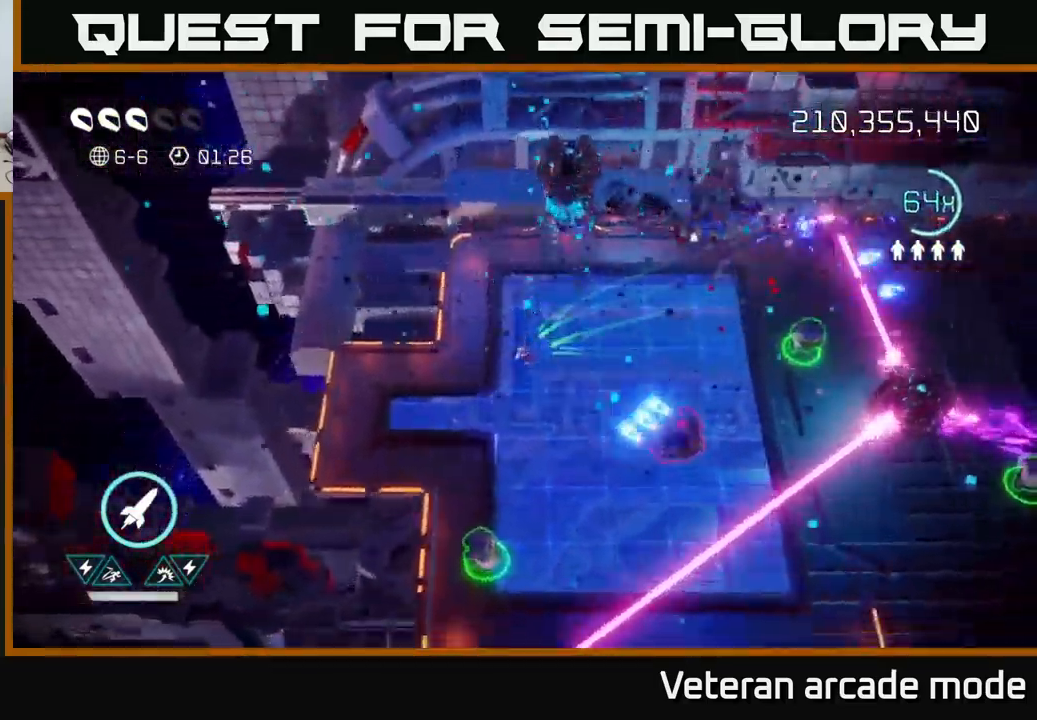
{"buttons": ["L2"], "left_stick": "down", "right_stick": "right", "events": [[34, "right_stick", "right"], [450, "L2", "down"]]}
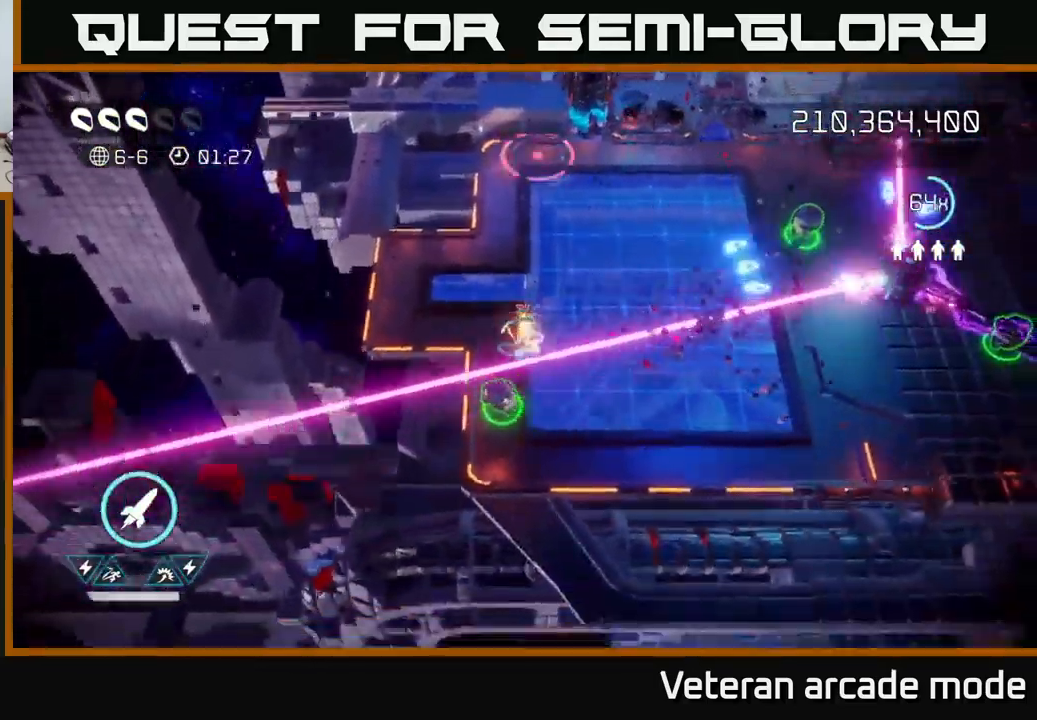
{"buttons": [], "left_stick": "up-right", "right_stick": "up-right", "events": [[100, "L2", "up"], [234, "right_stick", "up-right"], [300, "left_stick", "up-right"]]}
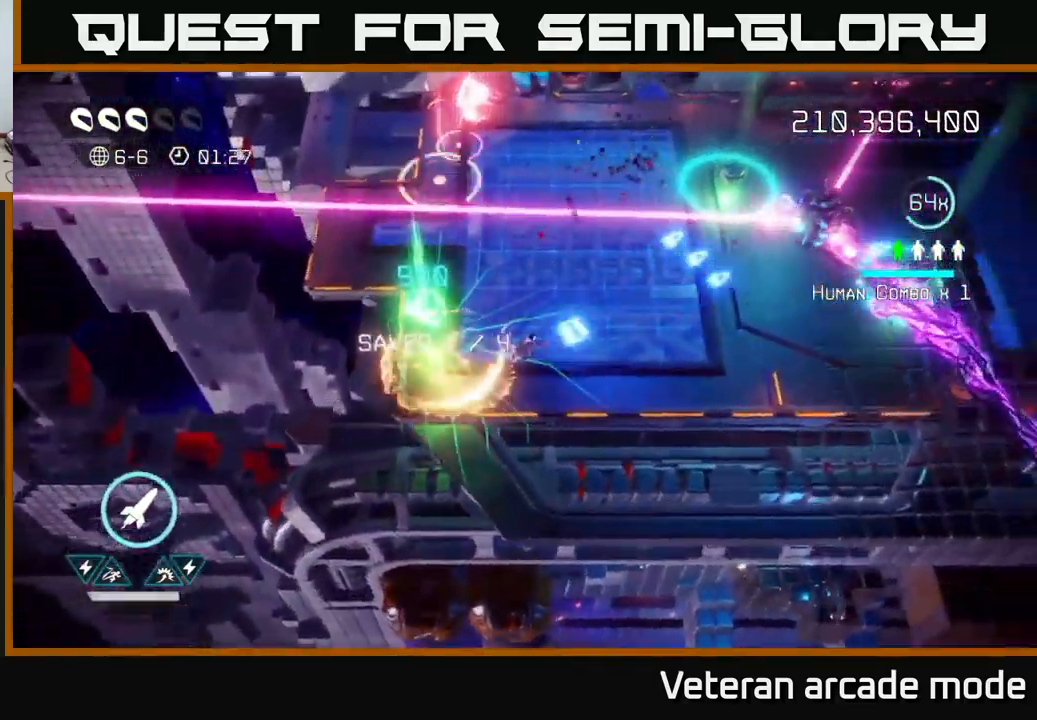
{"buttons": [], "left_stick": "up-left", "right_stick": "up-left", "events": [[17, "right_stick", "up"], [184, "left_stick", "up"], [350, "right_stick", "up-left"], [467, "left_stick", "up-left"]]}
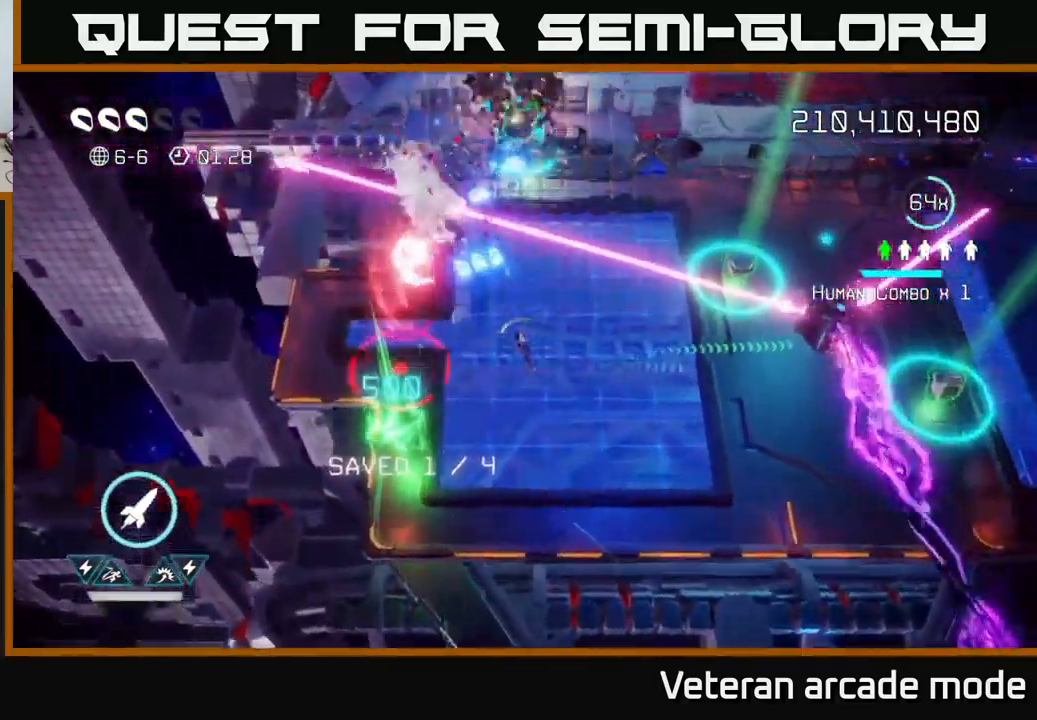
{"buttons": [], "left_stick": "left", "right_stick": "down", "events": [[50, "right_stick", "left"], [84, "left_stick", "up"], [484, "left_stick", "left"], [500, "right_stick", "down"]]}
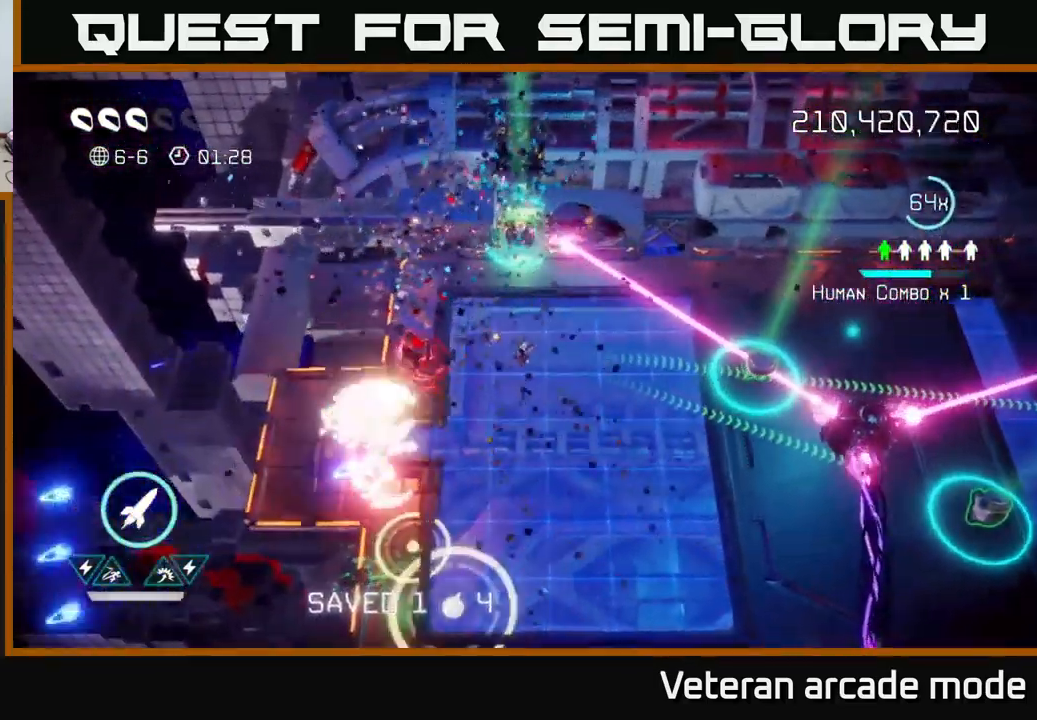
{"buttons": [], "left_stick": "up", "right_stick": "left", "events": [[134, "left_stick", "down-right"], [184, "right_stick", "down-left"], [400, "left_stick", "up-right"], [434, "right_stick", "up-left"], [450, "left_stick", "up"], [484, "right_stick", "left"]]}
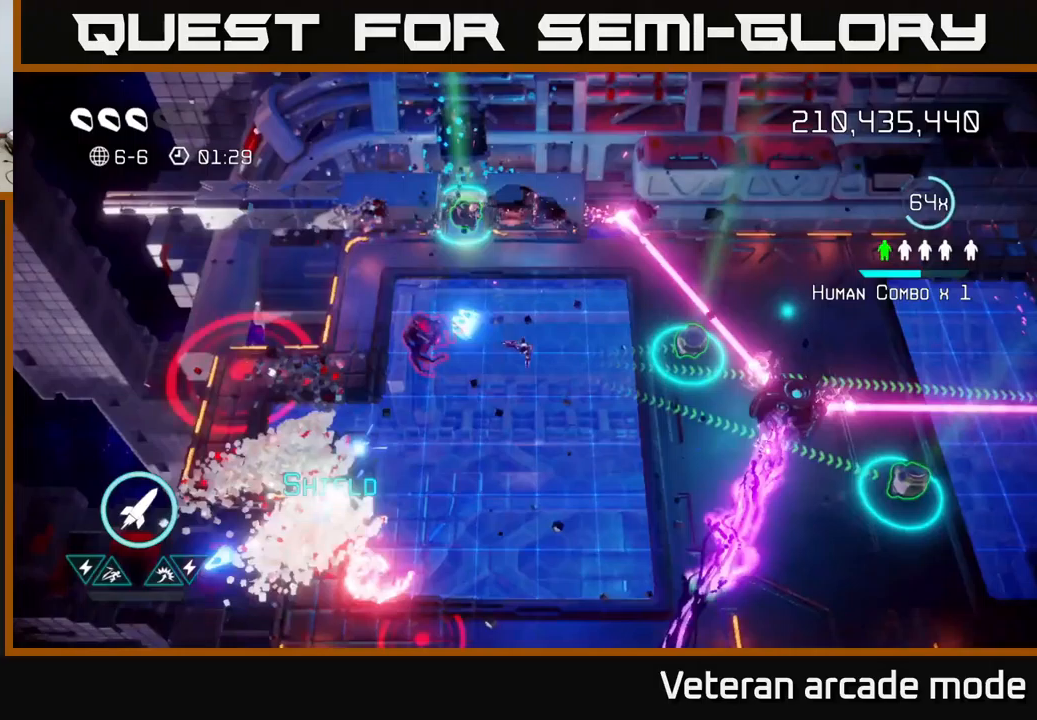
{"buttons": [], "left_stick": "down-right", "right_stick": "down", "events": [[100, "right_stick", "down-left"], [300, "left_stick", "left"], [333, "right_stick", "down"], [383, "left_stick", "down"], [450, "left_stick", "down-right"]]}
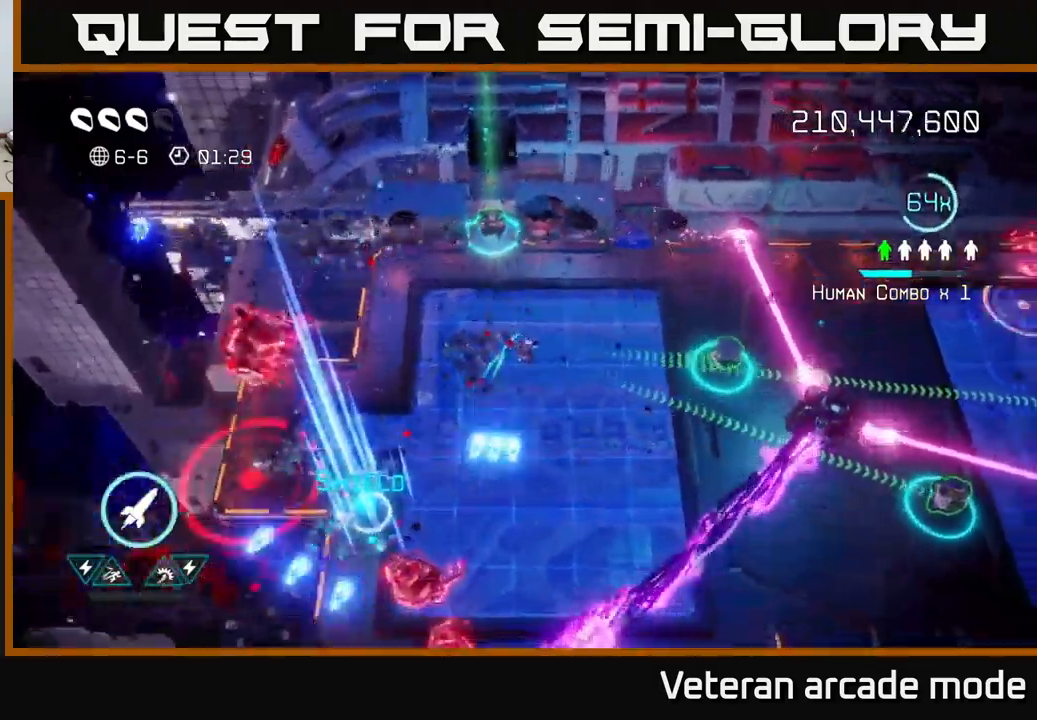
{"buttons": [], "left_stick": "right", "right_stick": "right", "events": [[67, "left_stick", "right"], [200, "left_stick", "up-right"], [217, "right_stick", "right"], [500, "left_stick", "right"]]}
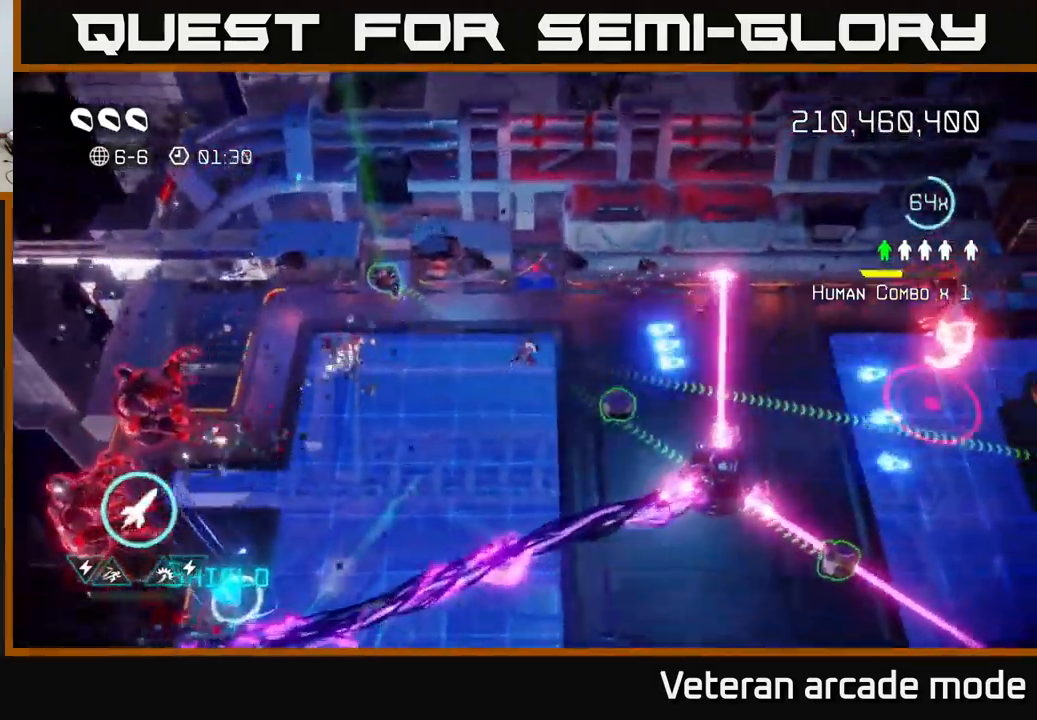
{"buttons": [], "left_stick": "down-left", "right_stick": "right", "events": [[233, "left_stick", "up-right"], [500, "left_stick", "down-left"]]}